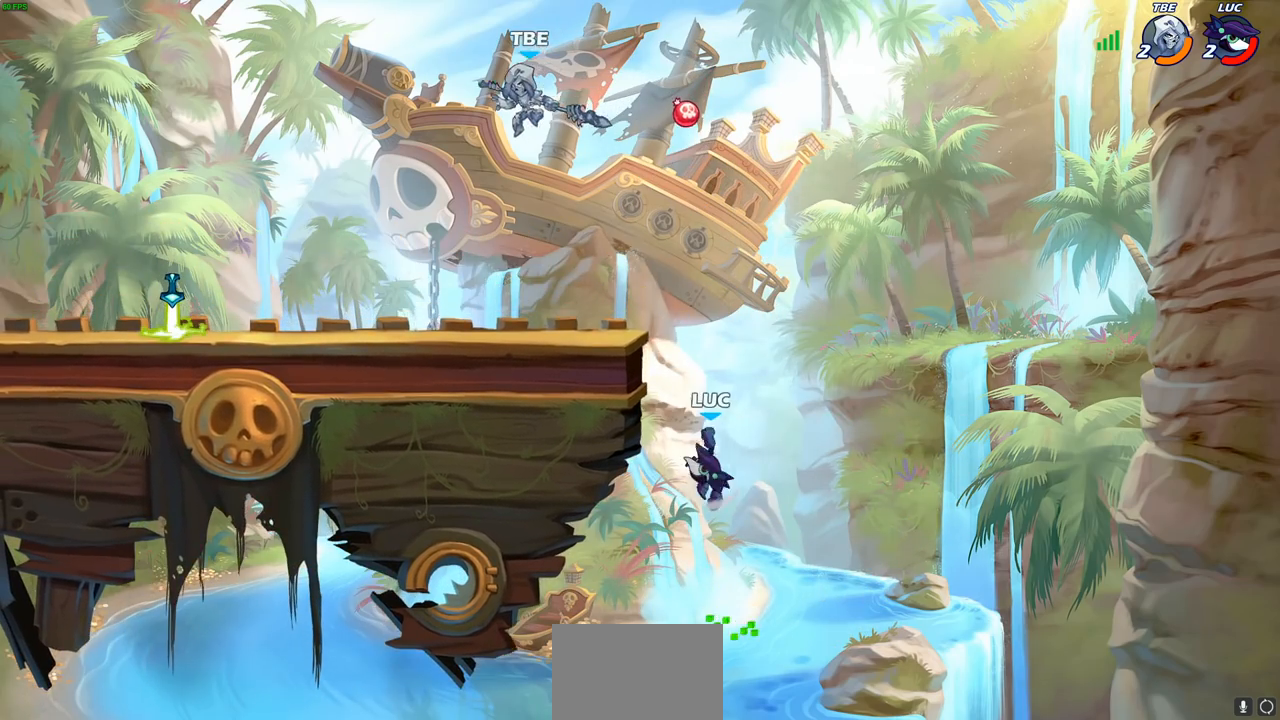
Gameplay with a controller (PlayStation layout); each line is a JSON object with the inputs held at the frame after it. "events" lists button and stick changes between this image and that frame as [ms after this image, input, new state], when the widget could be followed in between.
{"buttons": [], "left_stick": "left", "right_stick": "center", "events": []}
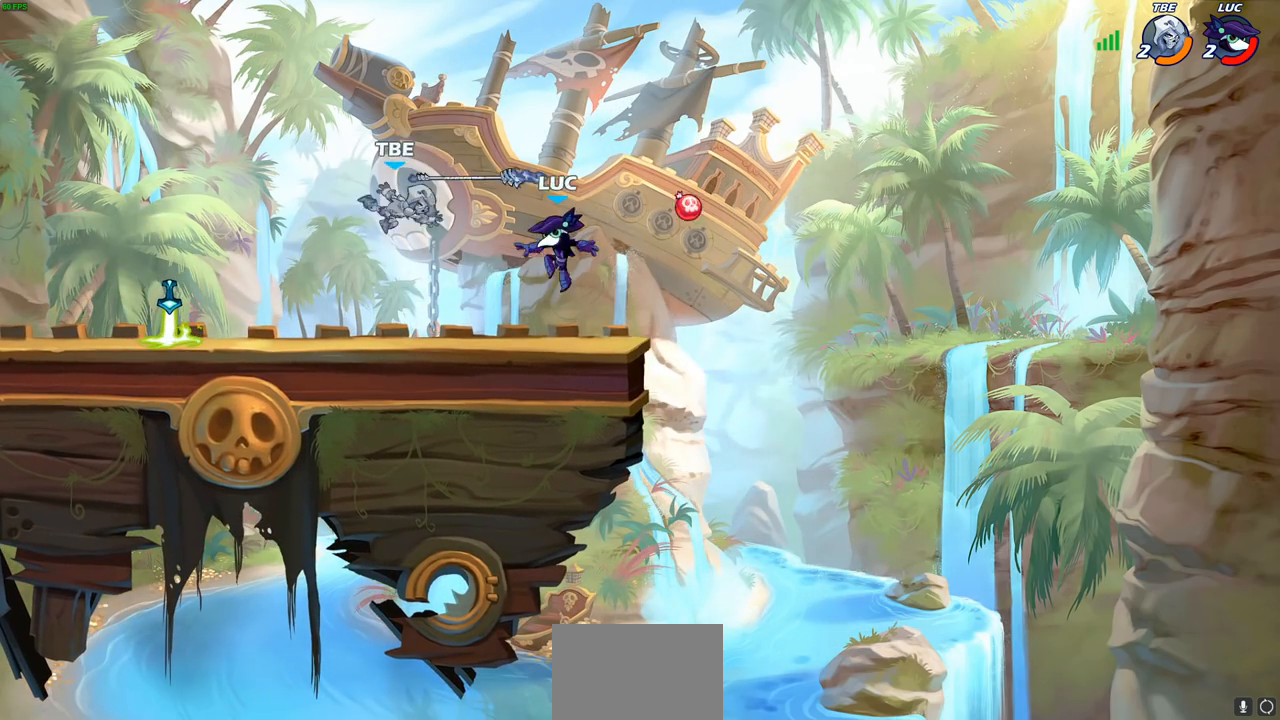
{"buttons": [], "left_stick": "left", "right_stick": "center", "events": [[67, "R2", "down"], [67, "left_stick", "up-left"], [317, "left_stick", "left"], [417, "R2", "up"]]}
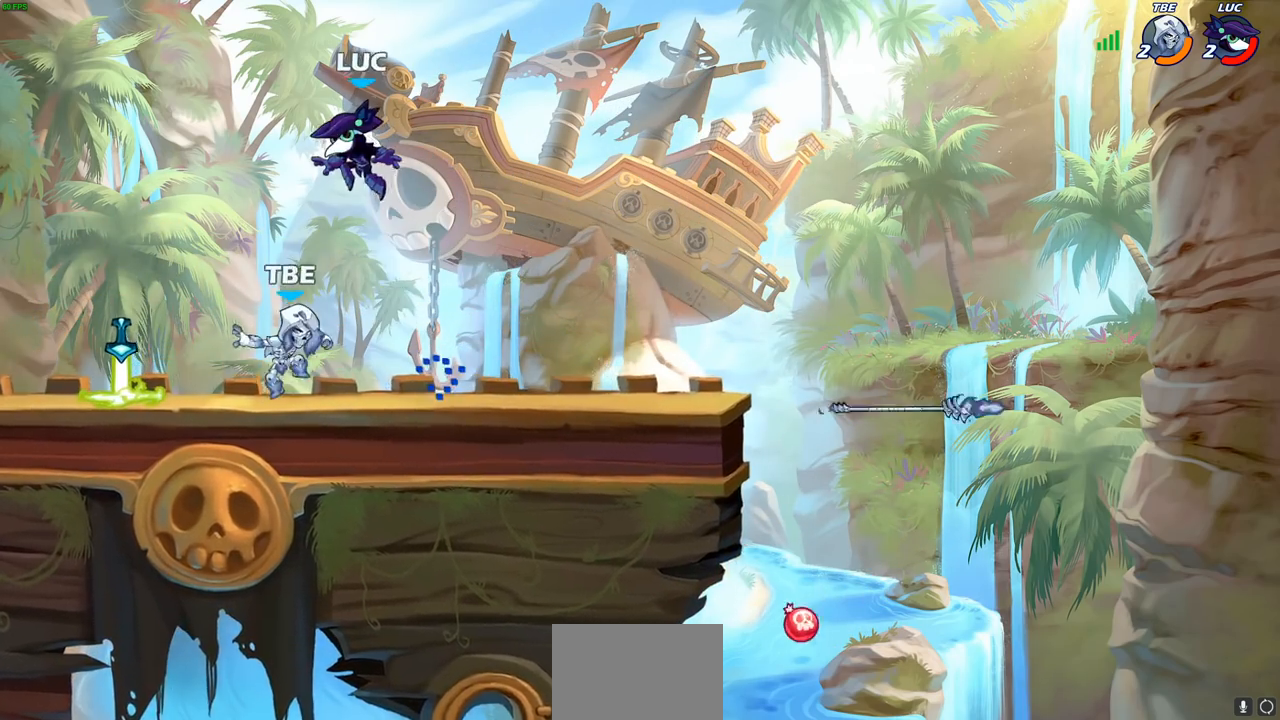
{"buttons": [], "left_stick": "left", "right_stick": "center", "events": [[117, "SQUARE", "down"], [250, "SQUARE", "up"]]}
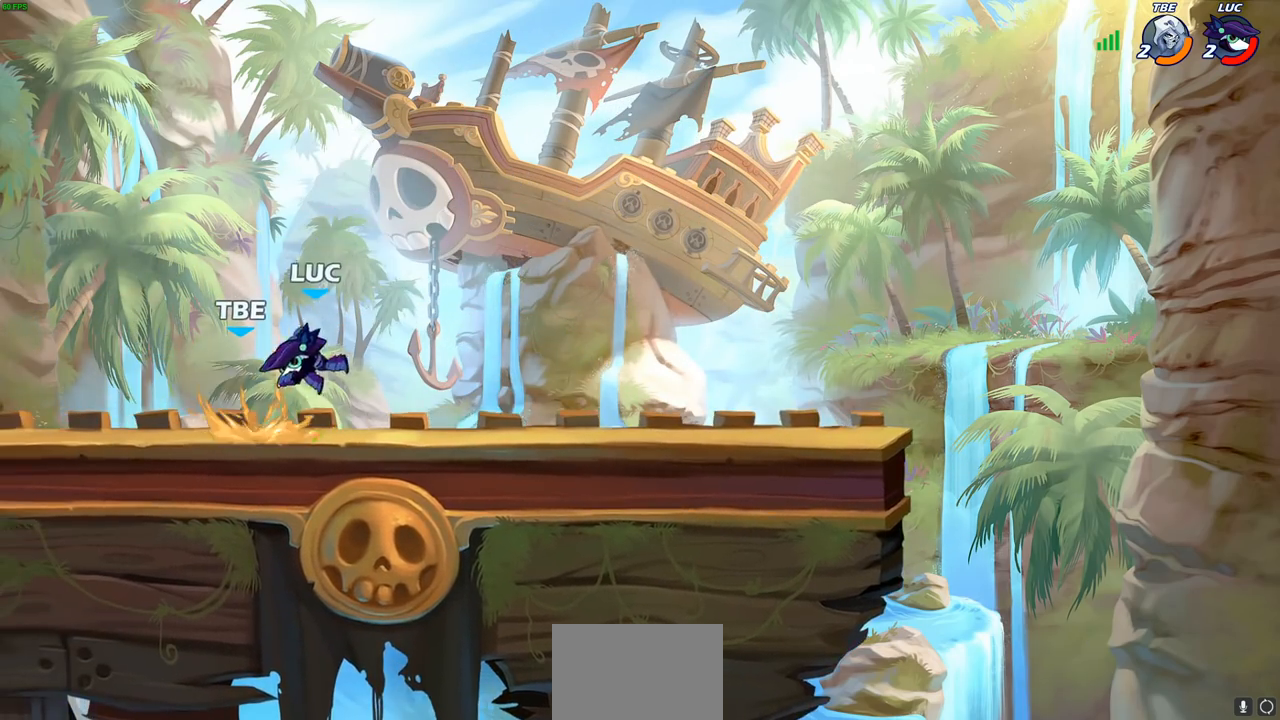
{"buttons": [], "left_stick": "center", "right_stick": "center", "events": [[400, "left_stick", "center"]]}
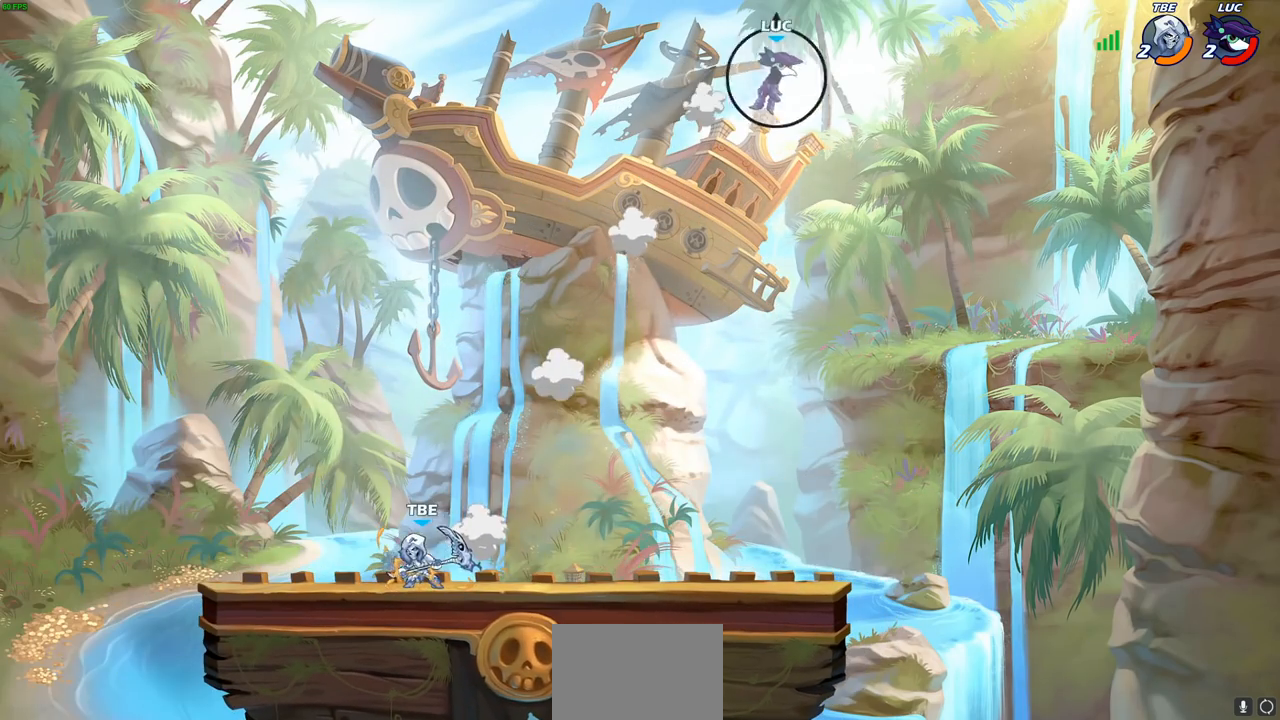
{"buttons": [], "left_stick": "right", "right_stick": "center", "events": [[150, "L2", "down"], [167, "L1", "down"], [250, "left_stick", "right"], [300, "L1", "up"], [300, "L2", "up"], [367, "L2", "down"], [383, "L1", "down"], [483, "L1", "up"], [500, "L2", "up"]]}
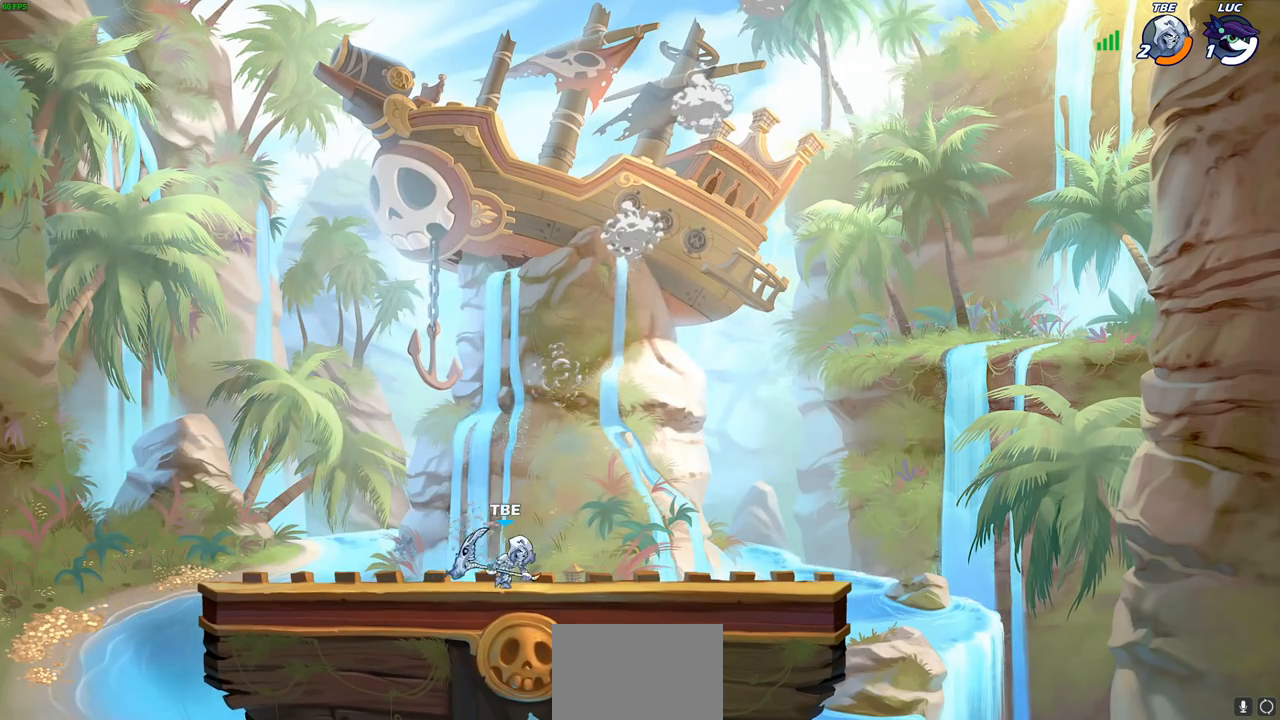
{"buttons": [], "left_stick": "center", "right_stick": "center", "events": [[33, "left_stick", "center"], [100, "L1", "down"], [100, "L2", "down"], [167, "L1", "up"], [183, "L2", "up"]]}
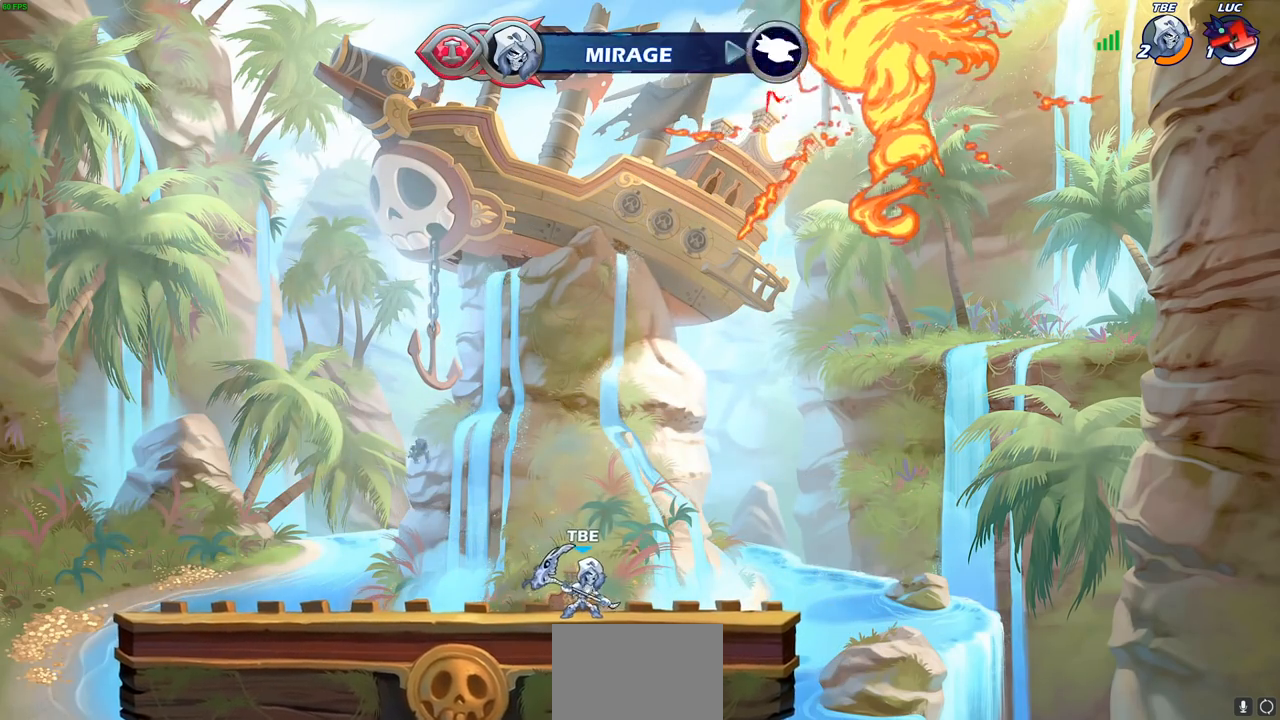
{"buttons": [], "left_stick": "center", "right_stick": "center", "events": []}
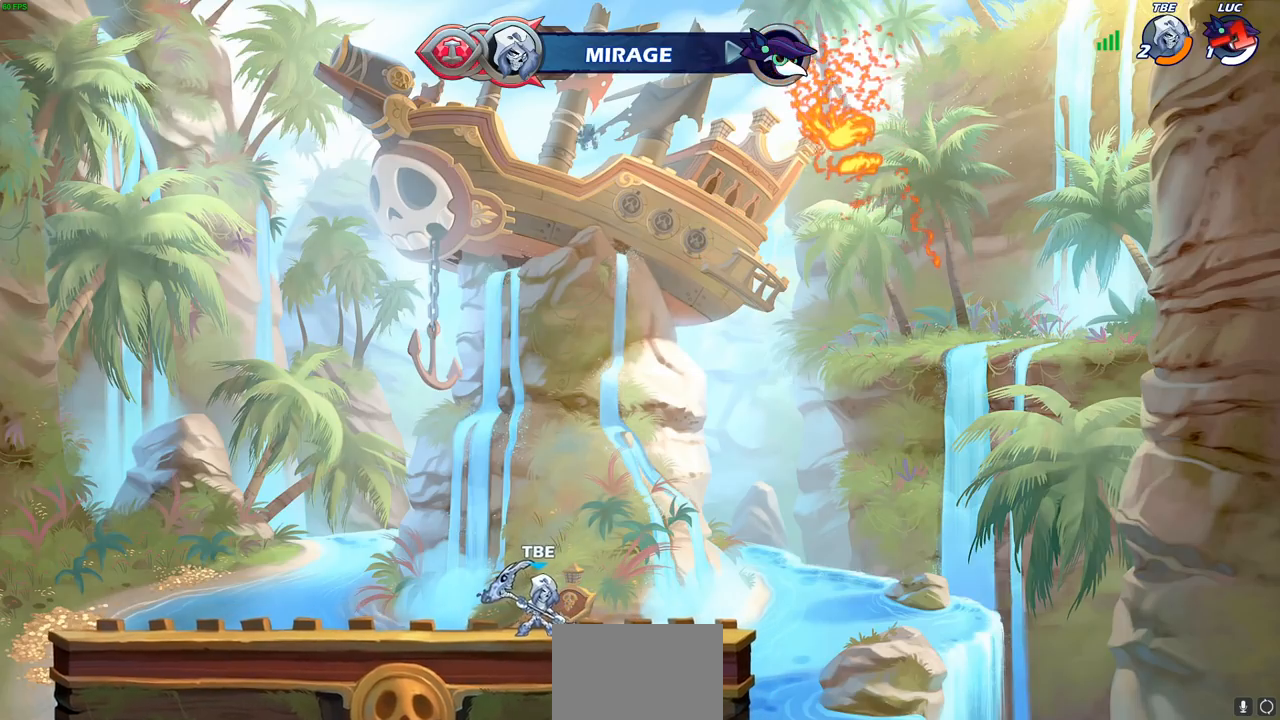
{"buttons": [], "left_stick": "center", "right_stick": "center", "events": []}
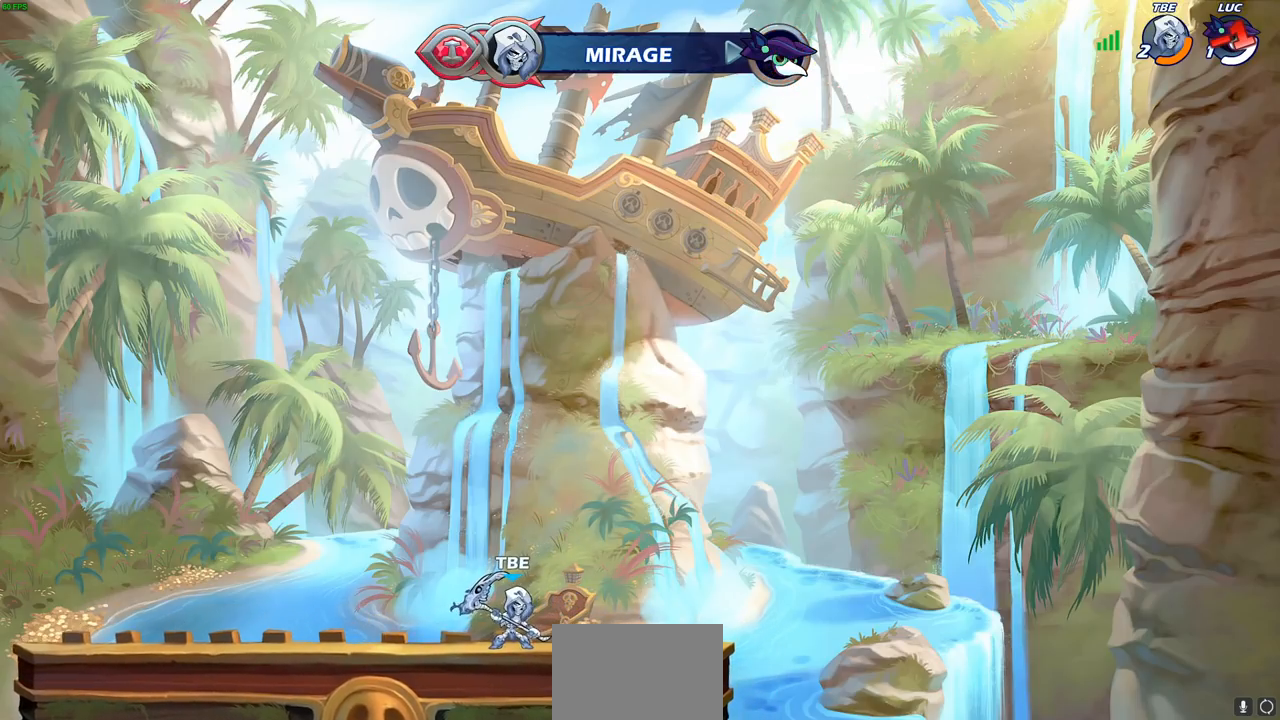
{"buttons": [], "left_stick": "center", "right_stick": "center", "events": []}
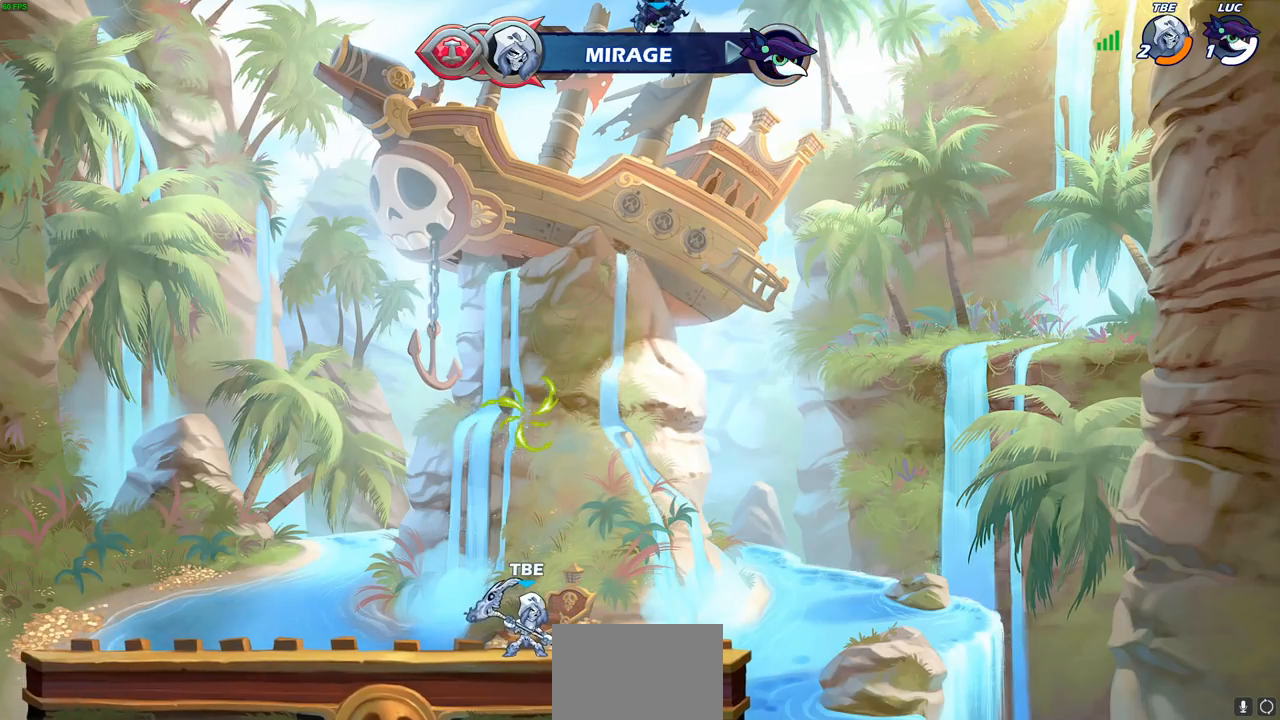
{"buttons": [], "left_stick": "center", "right_stick": "center", "events": []}
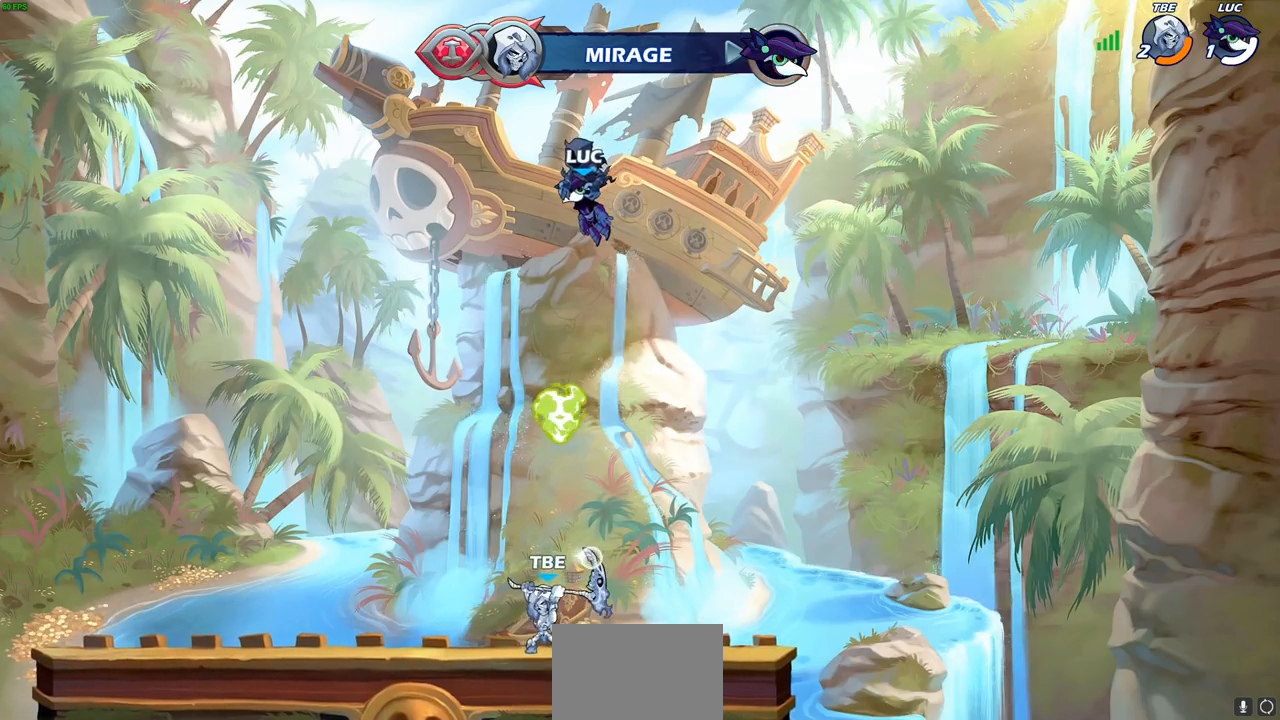
{"buttons": [], "left_stick": "center", "right_stick": "center", "events": []}
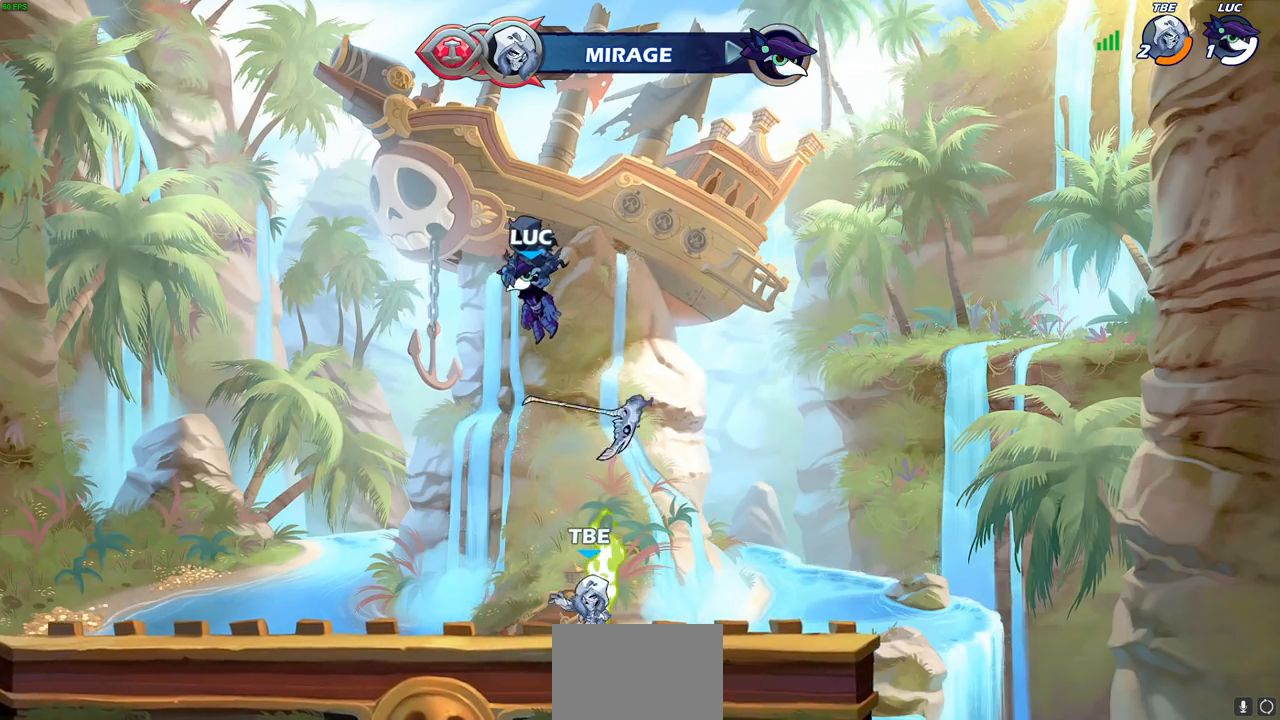
{"buttons": ["SELECT"], "left_stick": "center", "right_stick": "center", "events": [[100, "SELECT", "down"]]}
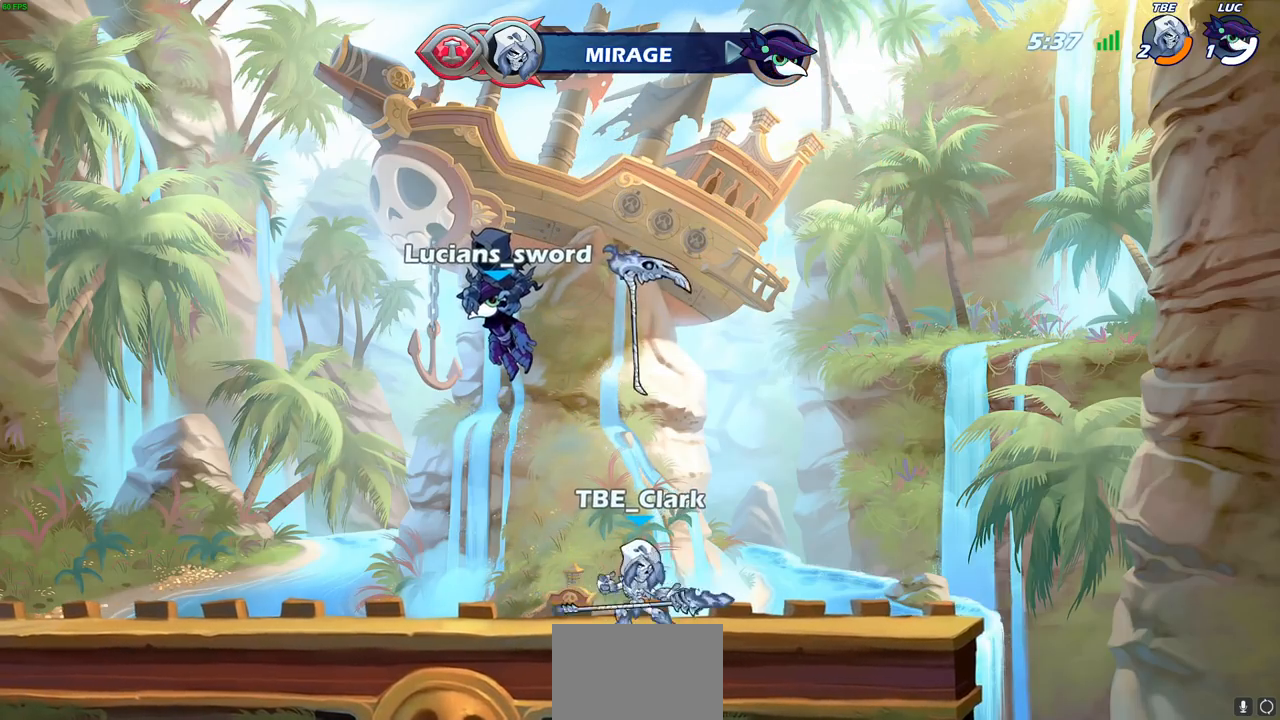
{"buttons": [], "left_stick": "center", "right_stick": "center", "events": [[433, "SELECT", "up"]]}
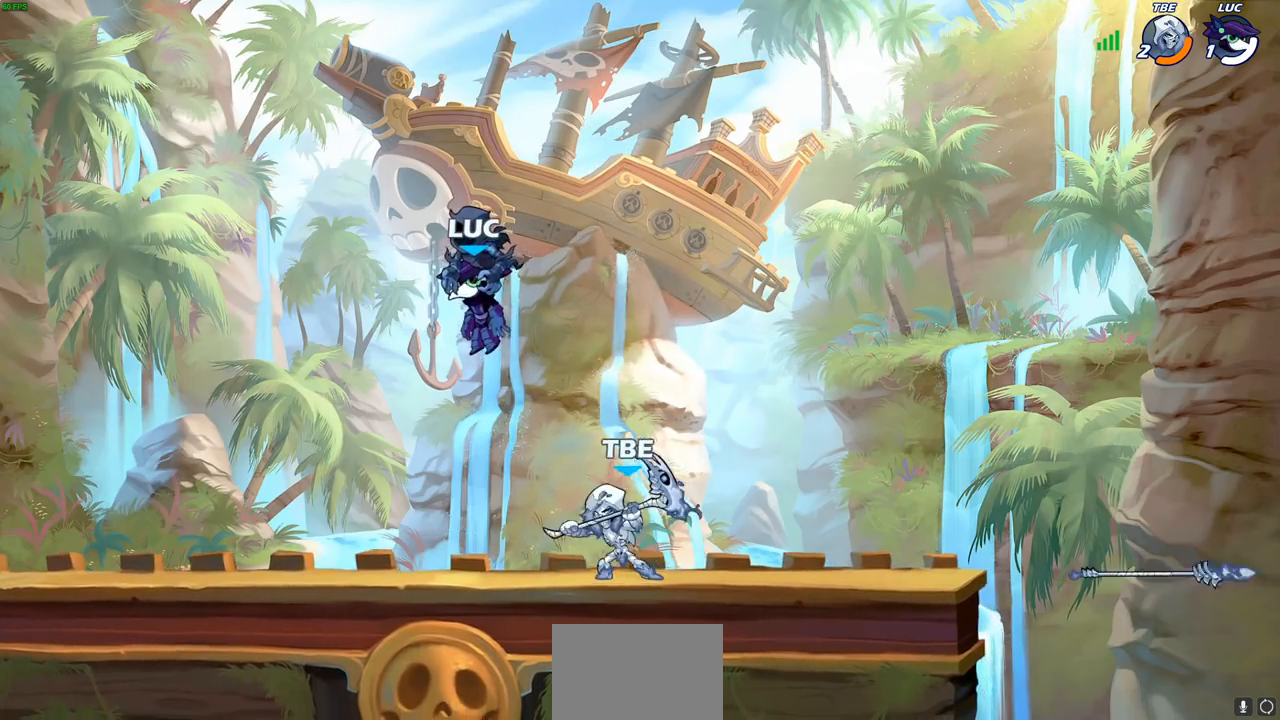
{"buttons": [], "left_stick": "center", "right_stick": "center", "events": []}
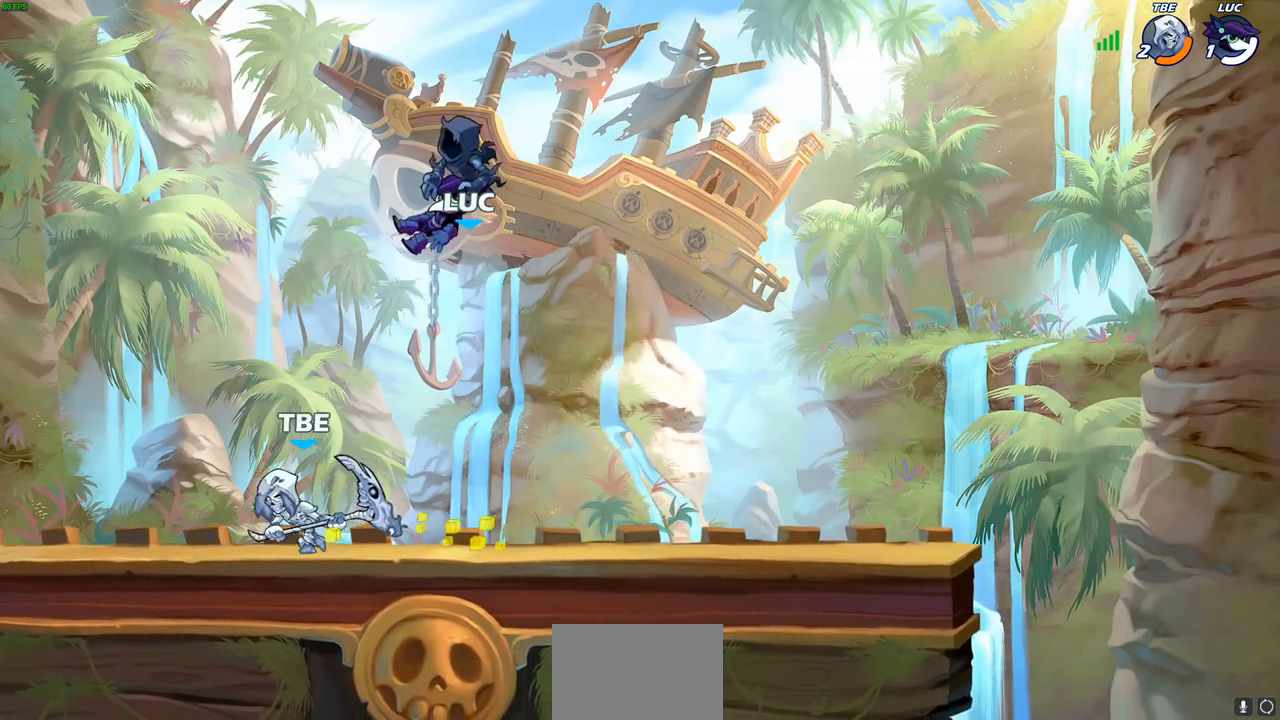
{"buttons": ["CROSS", "SQUARE", "R1", "R2"], "left_stick": "left", "right_stick": "center", "events": [[367, "left_stick", "left"], [433, "R2", "down"], [467, "CROSS", "down"], [483, "R1", "down"], [483, "SQUARE", "down"]]}
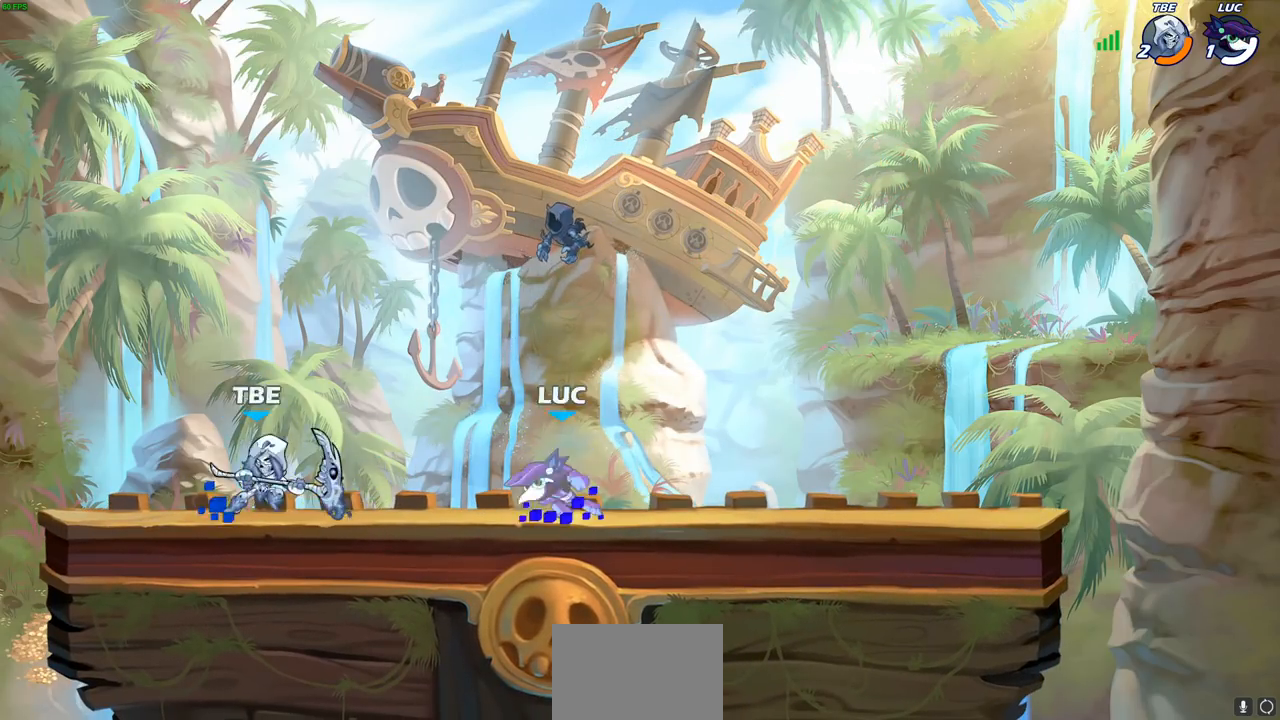
{"buttons": [], "left_stick": "left", "right_stick": "center", "events": [[33, "CROSS", "up"], [33, "R1", "up"], [50, "R2", "up"], [50, "SQUARE", "up"]]}
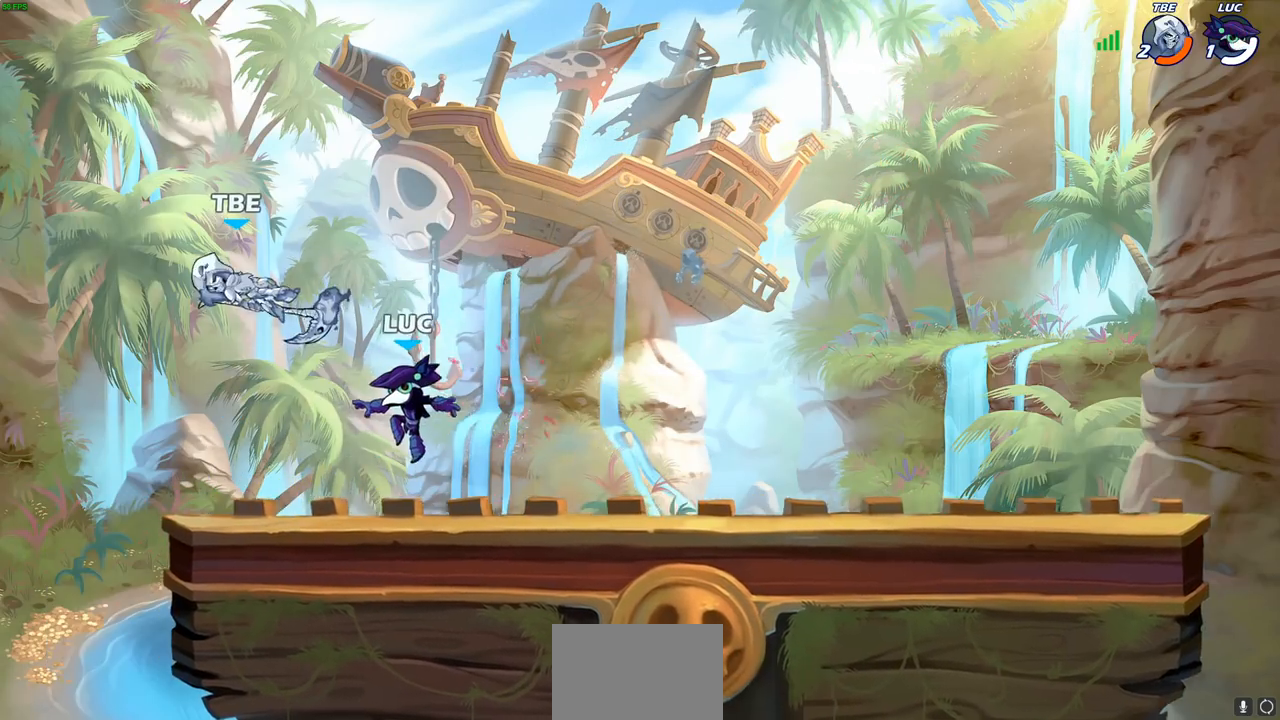
{"buttons": [], "left_stick": "left", "right_stick": "center", "events": [[67, "left_stick", "center"], [233, "CROSS", "down"], [317, "CIRCLE", "down"], [350, "CROSS", "up"], [367, "left_stick", "left"], [433, "CIRCLE", "up"]]}
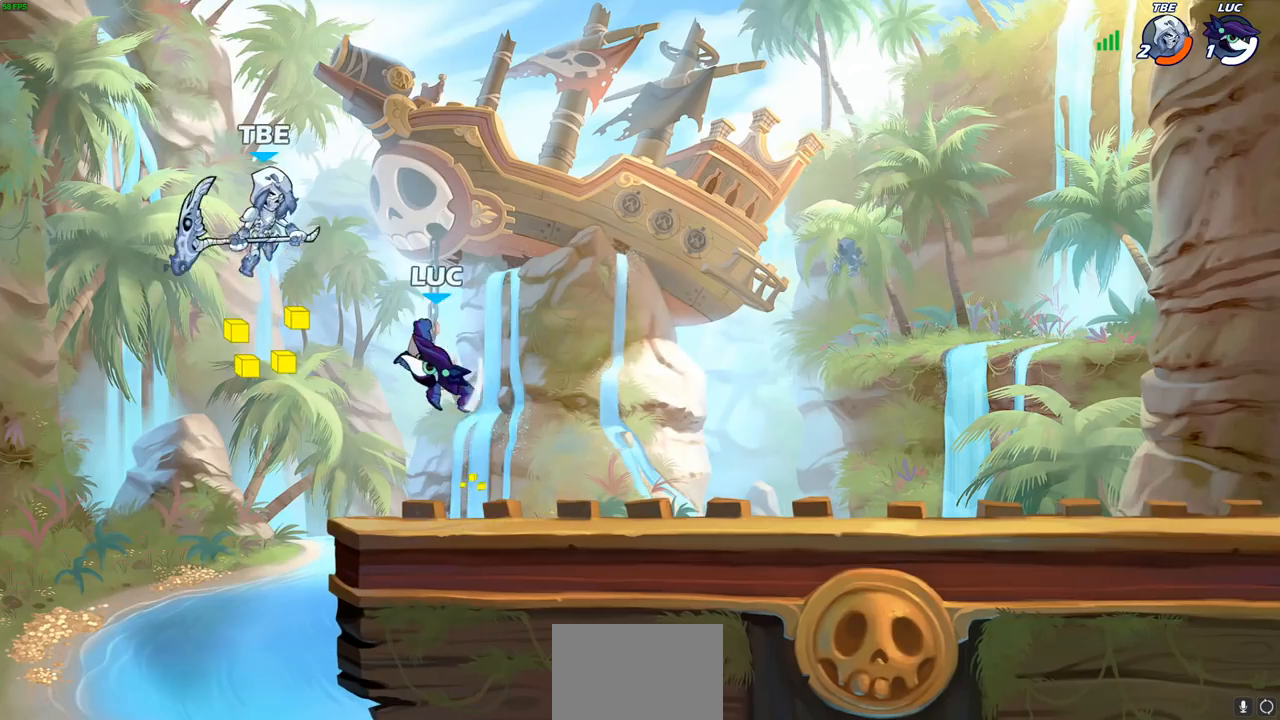
{"buttons": [], "left_stick": "up-right", "right_stick": "center", "events": [[317, "left_stick", "up-right"]]}
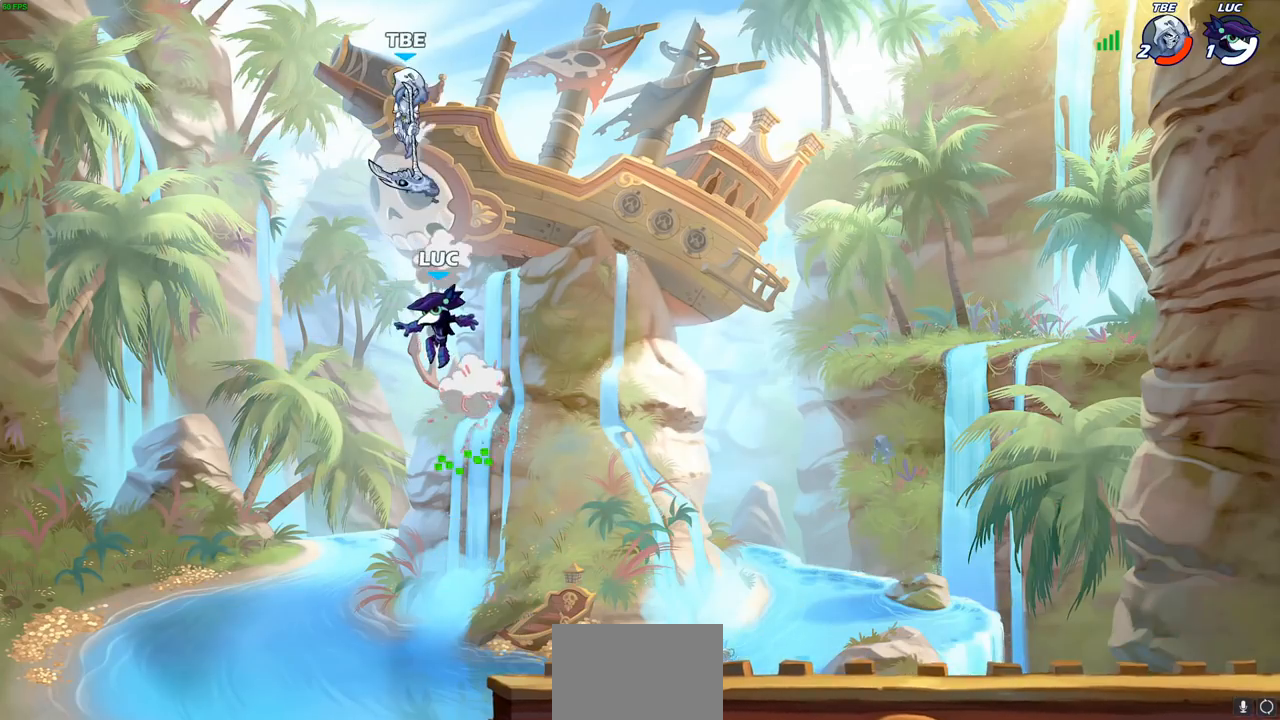
{"buttons": ["CIRCLE"], "left_stick": "center", "right_stick": "center", "events": [[17, "CROSS", "down"], [150, "CROSS", "up"], [200, "left_stick", "right"], [367, "left_stick", "center"], [383, "R2", "down"], [400, "CIRCLE", "down"], [500, "R2", "up"]]}
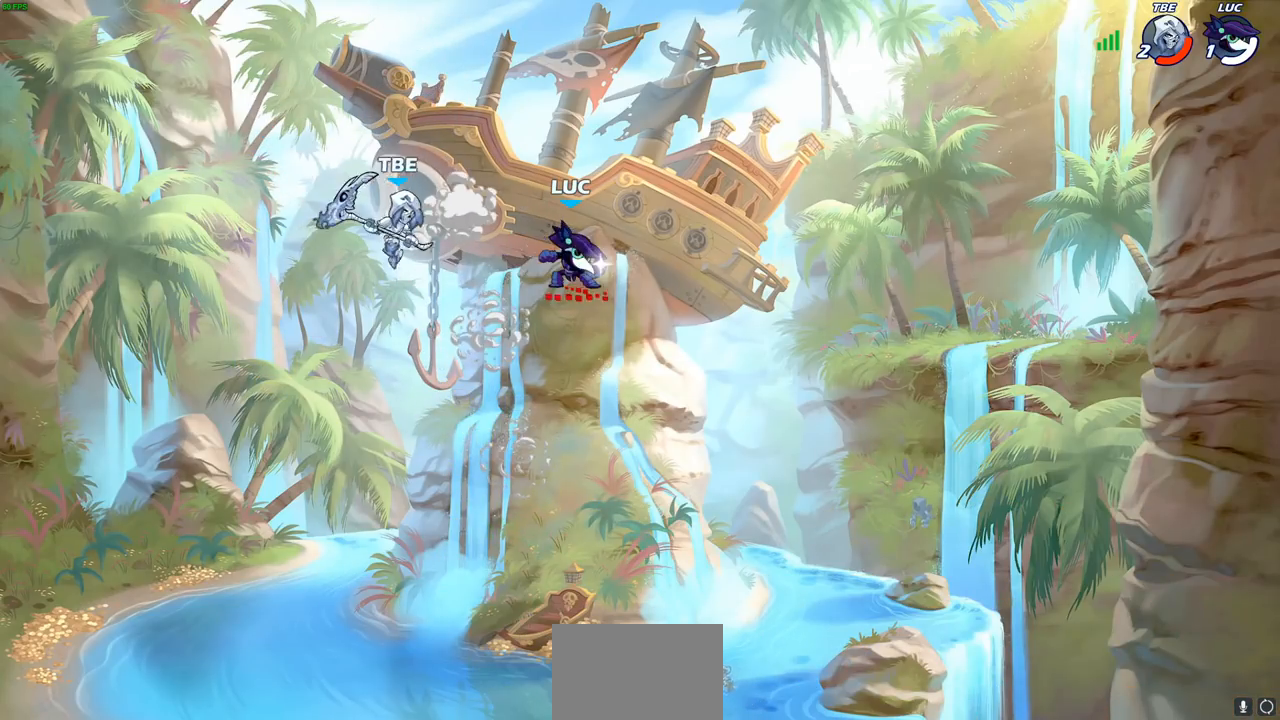
{"buttons": ["CIRCLE"], "left_stick": "center", "right_stick": "center", "events": []}
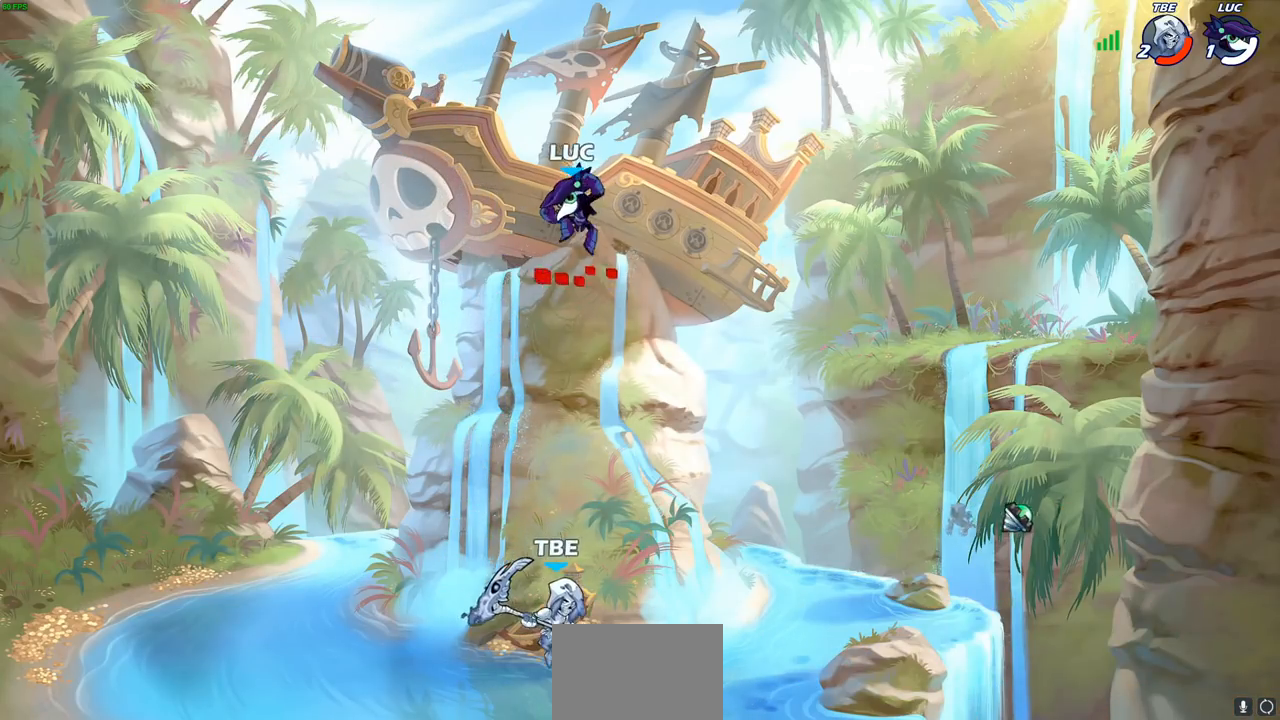
{"buttons": ["CROSS"], "left_stick": "right", "right_stick": "center", "events": [[133, "CIRCLE", "up"], [333, "left_stick", "right"], [367, "CROSS", "down"]]}
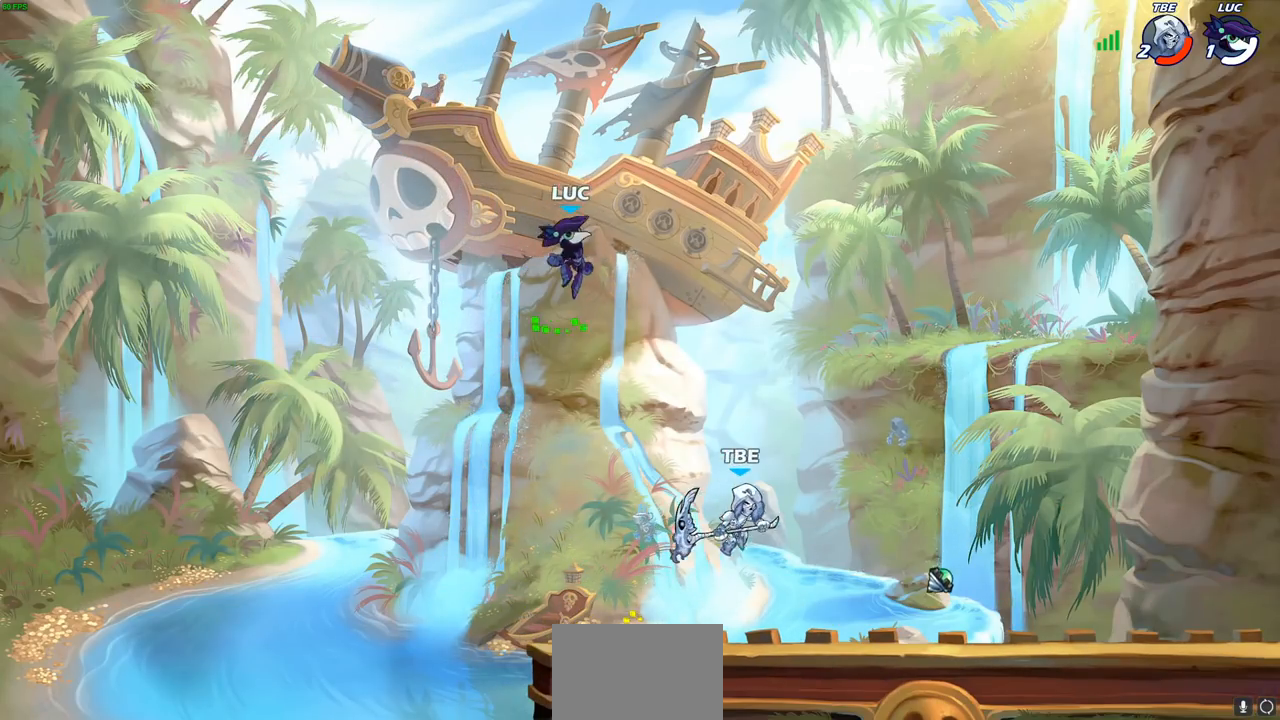
{"buttons": [], "left_stick": "down-left", "right_stick": "center", "events": [[33, "CROSS", "up"], [217, "left_stick", "down-left"]]}
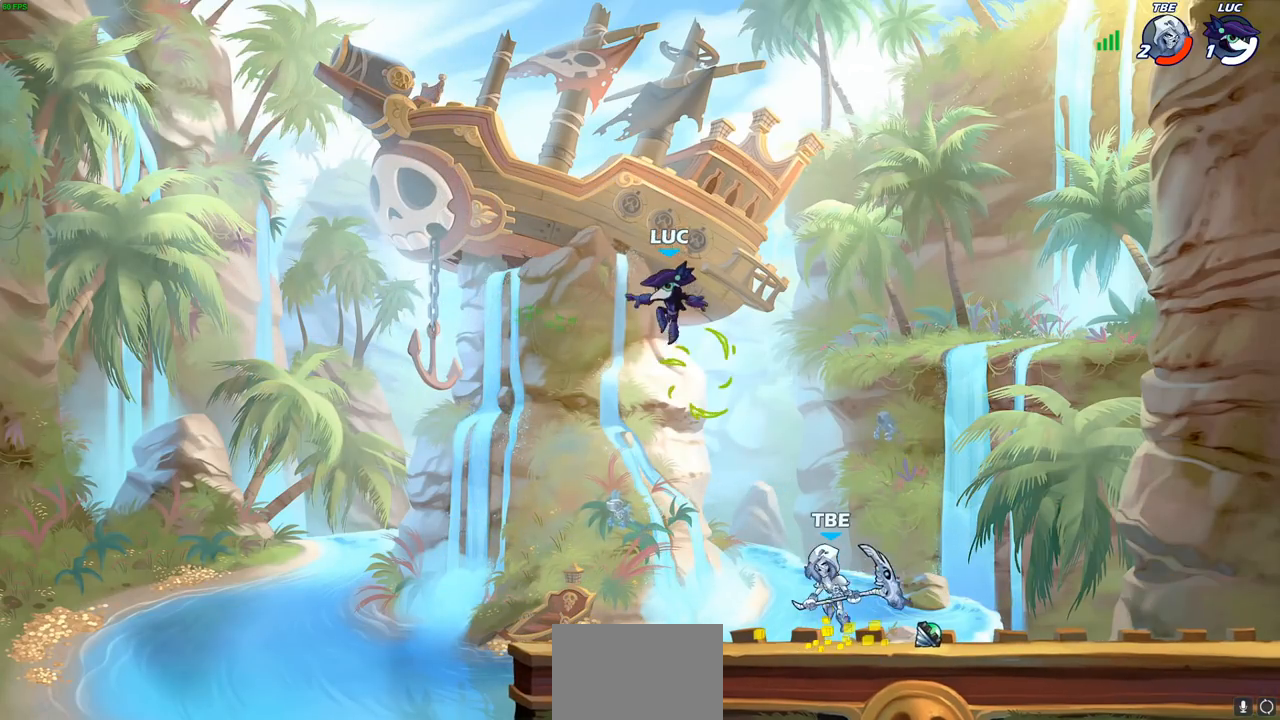
{"buttons": [], "left_stick": "right", "right_stick": "center", "events": [[83, "left_stick", "left"], [233, "left_stick", "up"], [317, "left_stick", "right"]]}
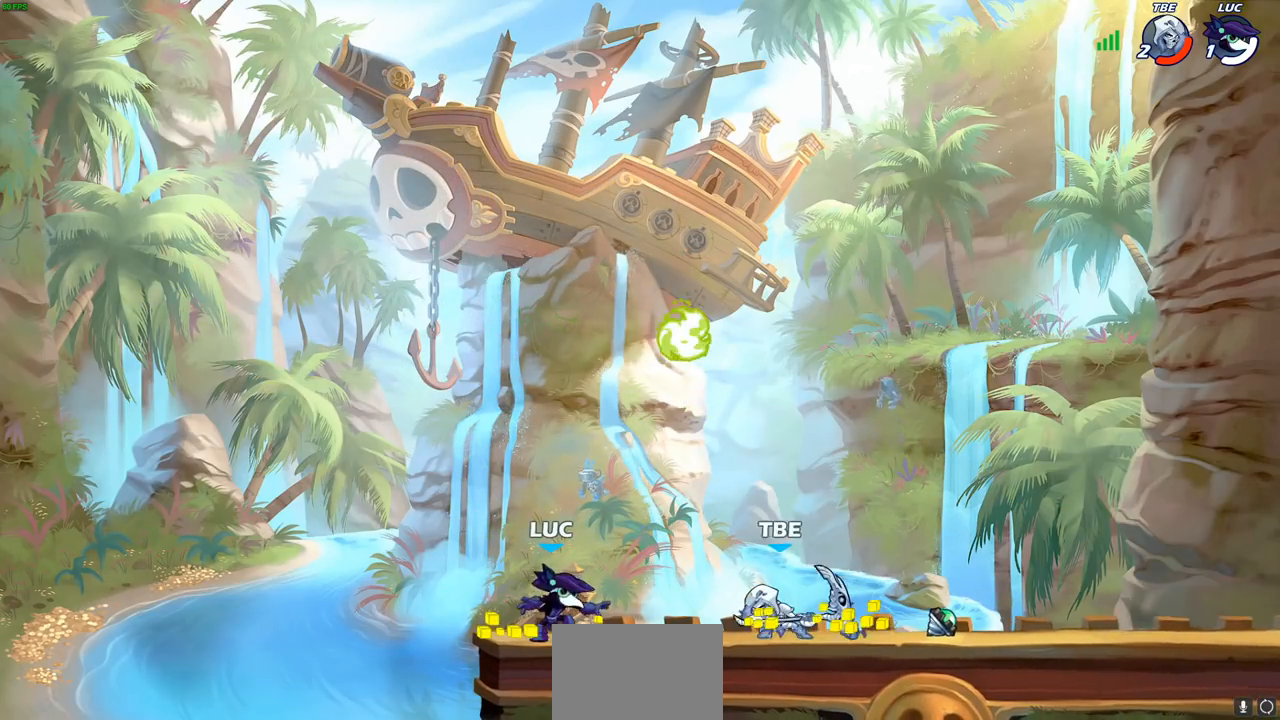
{"buttons": ["R1", "R2"], "left_stick": "down-right", "right_stick": "center", "events": [[33, "left_stick", "left"], [250, "left_stick", "up-right"], [400, "left_stick", "down-right"], [500, "R1", "down"], [500, "R2", "down"]]}
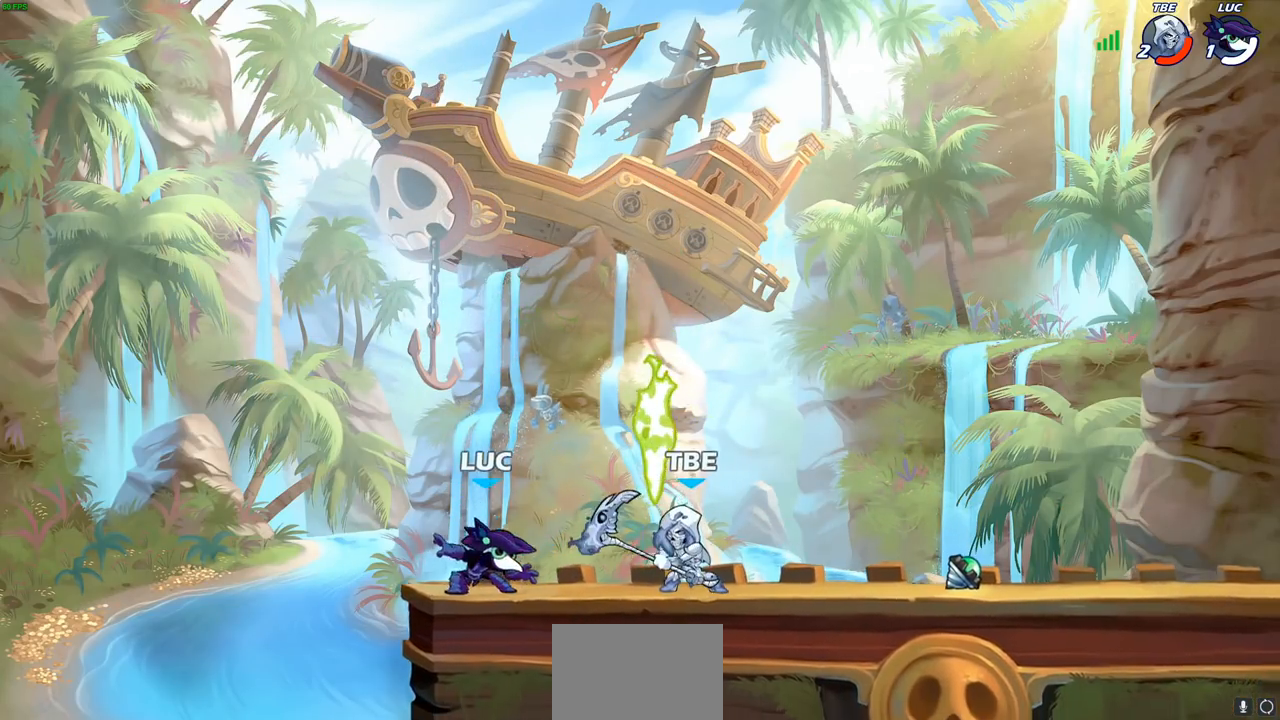
{"buttons": [], "left_stick": "center", "right_stick": "center", "events": [[100, "SQUARE", "down"], [133, "R1", "up"], [133, "R2", "up"], [183, "SQUARE", "up"], [200, "left_stick", "center"]]}
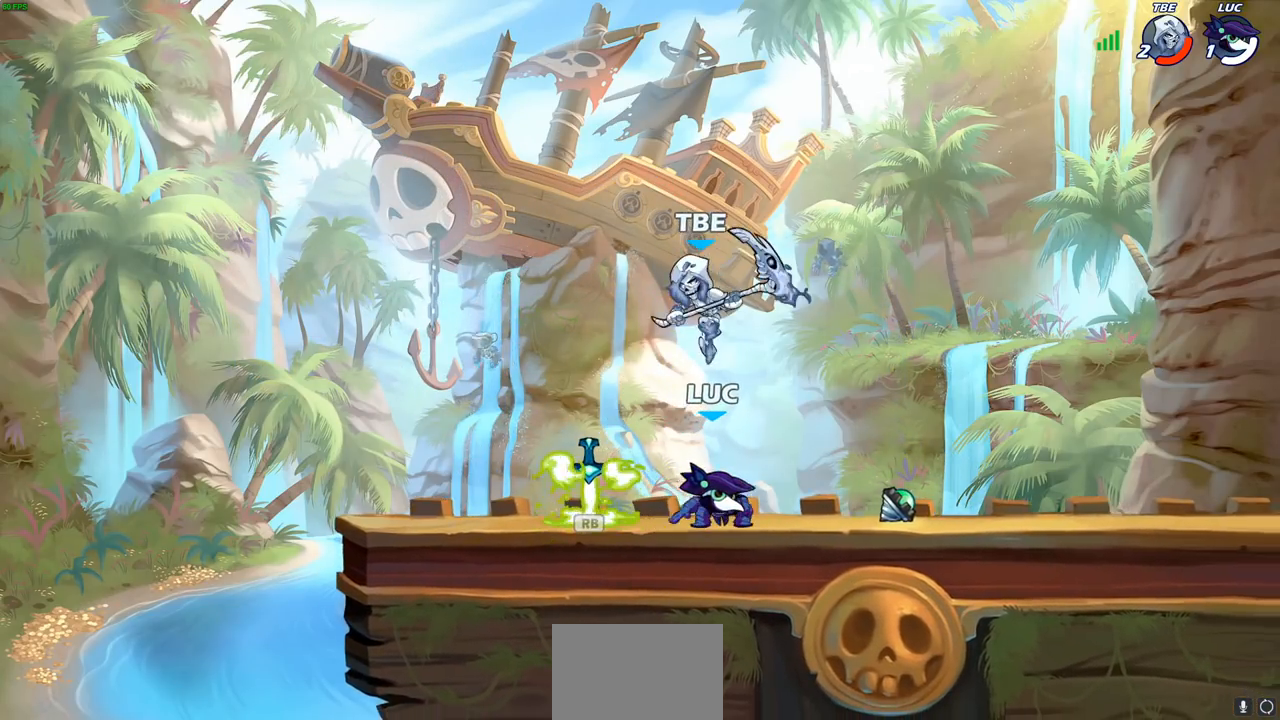
{"buttons": ["SQUARE"], "left_stick": "center", "right_stick": "center", "events": [[250, "left_stick", "left"], [300, "SQUARE", "down"], [333, "left_stick", "center"], [383, "SQUARE", "up"], [483, "SQUARE", "down"]]}
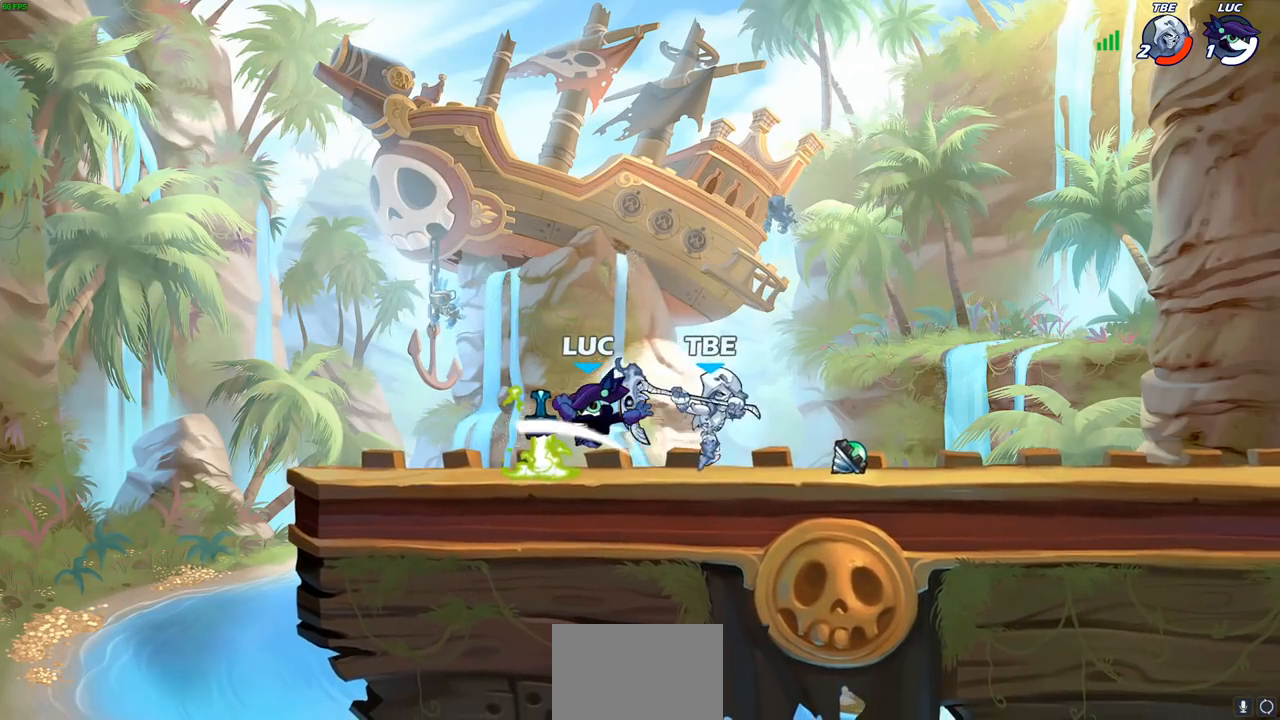
{"buttons": [], "left_stick": "right", "right_stick": "center", "events": [[67, "SQUARE", "up"], [283, "left_stick", "up-left"], [300, "R1", "down"], [333, "CROSS", "down"], [400, "R1", "up"], [467, "CROSS", "up"], [467, "left_stick", "right"]]}
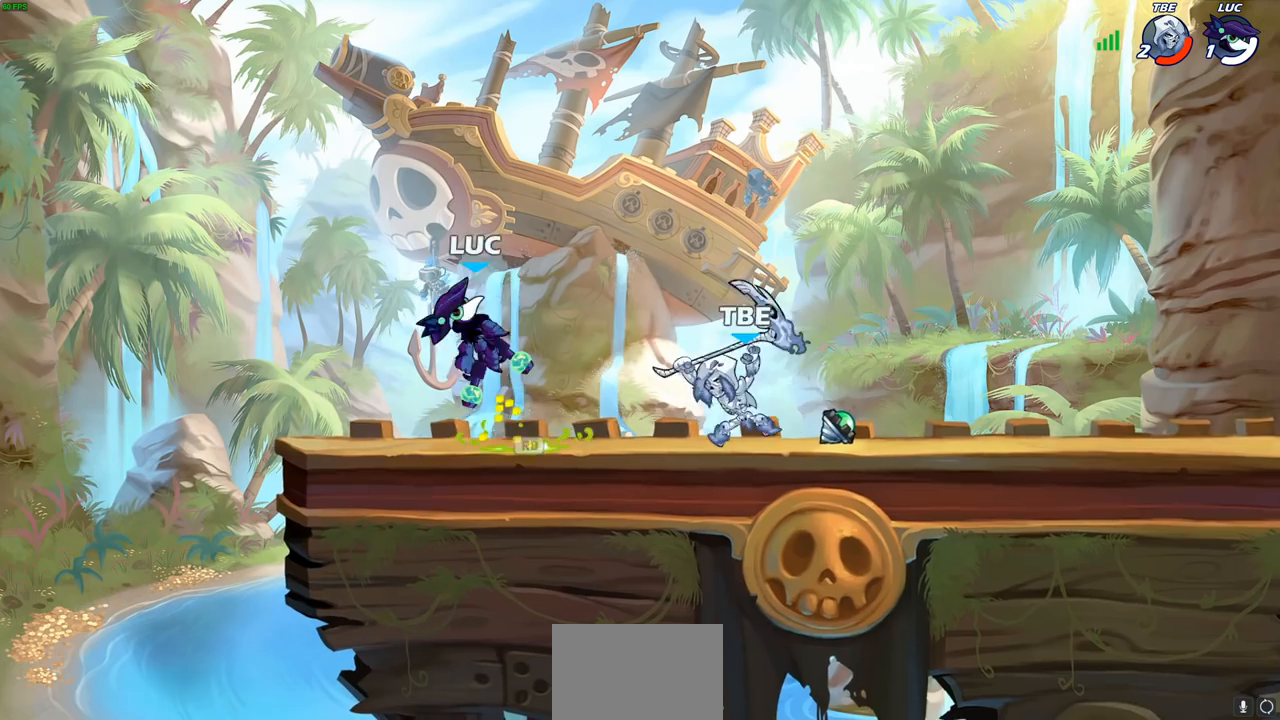
{"buttons": [], "left_stick": "right", "right_stick": "center", "events": [[83, "left_stick", "down"], [200, "left_stick", "right"], [217, "SQUARE", "down"], [317, "SQUARE", "up"]]}
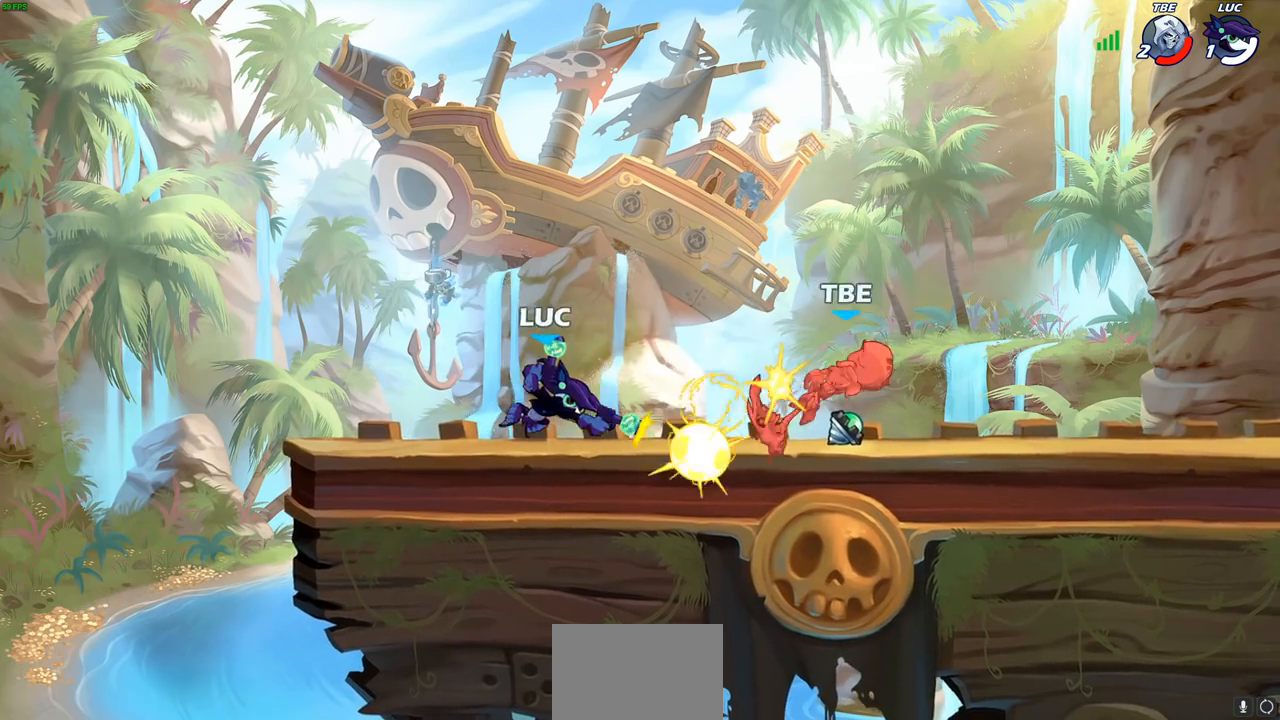
{"buttons": ["R1", "R2"], "left_stick": "right", "right_stick": "center", "events": [[250, "R2", "down"], [483, "R1", "down"]]}
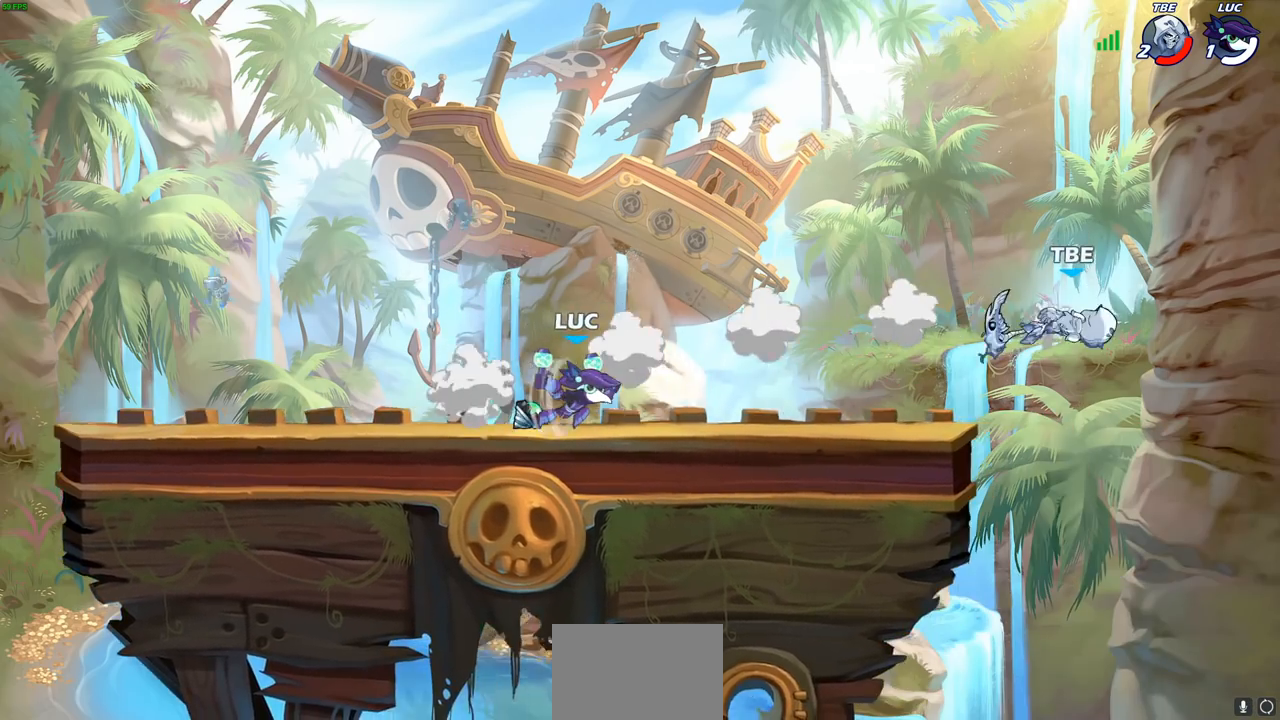
{"buttons": [], "left_stick": "left", "right_stick": "center", "events": [[33, "R1", "up"], [33, "R2", "up"], [450, "left_stick", "up"], [500, "left_stick", "left"]]}